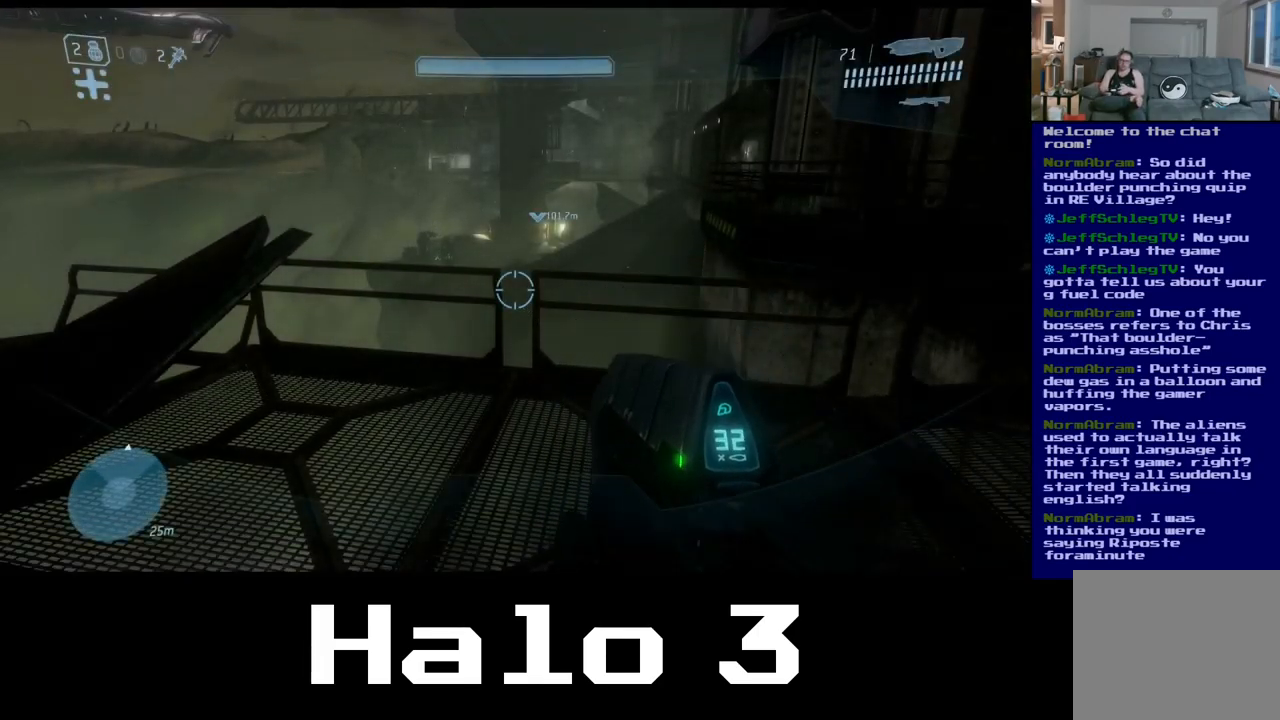
Gameplay with a controller (Xbox layout); each line is a JSON object with the inputs held at the frame after it. "events" lists button and stick changes between this image and that frame as [ms after this image, input, new state], when the widget could be followed in between.
{"buttons": [], "left_stick": "up", "right_stick": "center", "events": [[450, "left_stick", "up"]]}
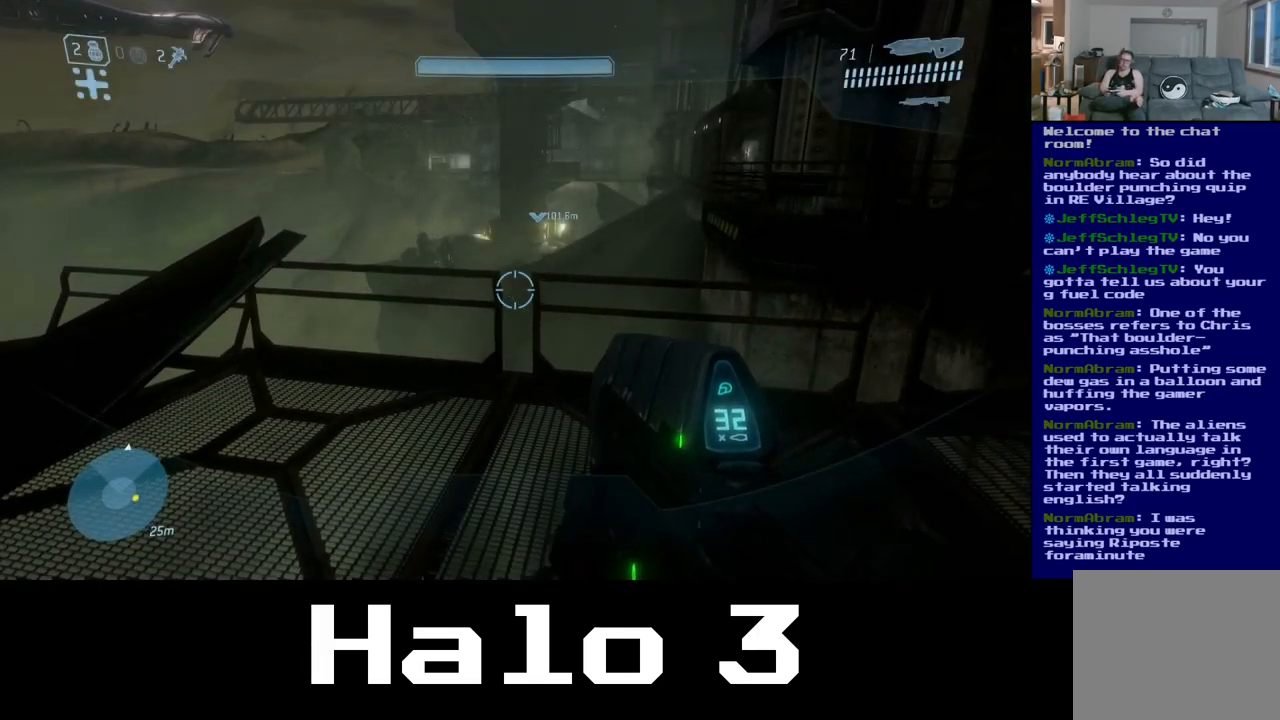
{"buttons": [], "left_stick": "center", "right_stick": "right", "events": [[117, "right_stick", "right"], [250, "left_stick", "center"]]}
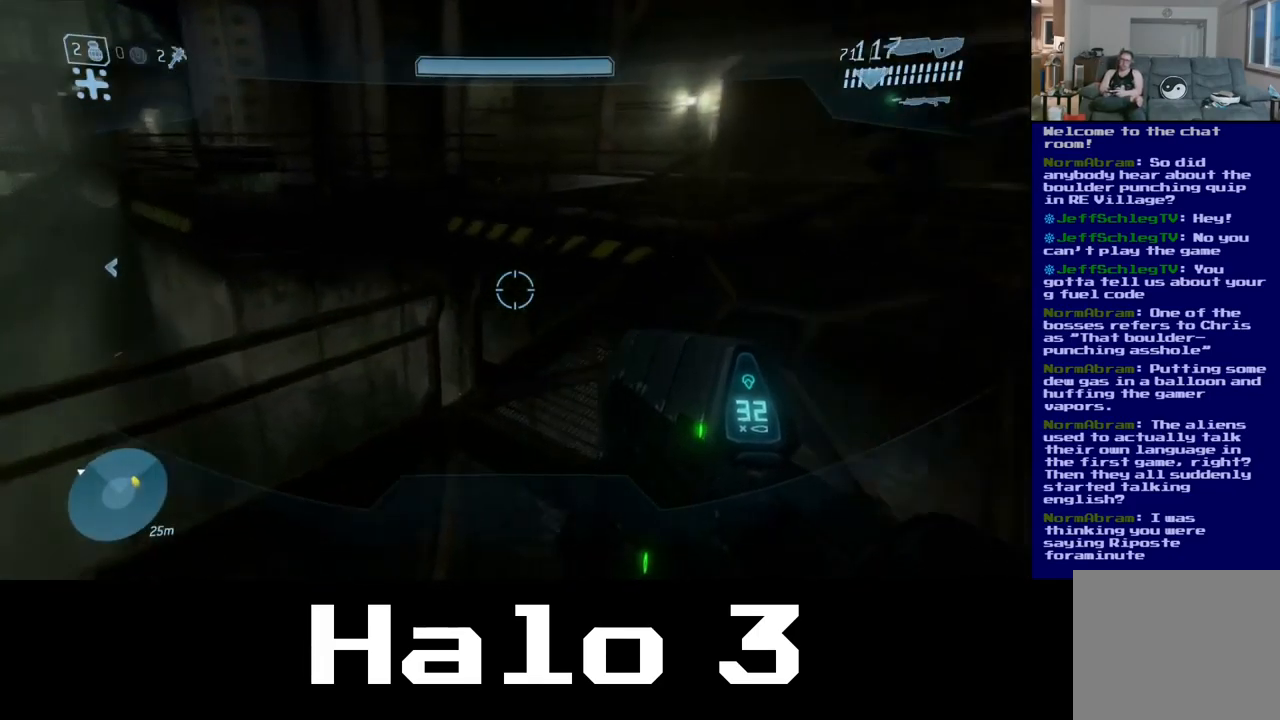
{"buttons": [], "left_stick": "center", "right_stick": "center", "events": [[84, "right_stick", "center"], [167, "left_stick", "up-right"], [334, "left_stick", "center"]]}
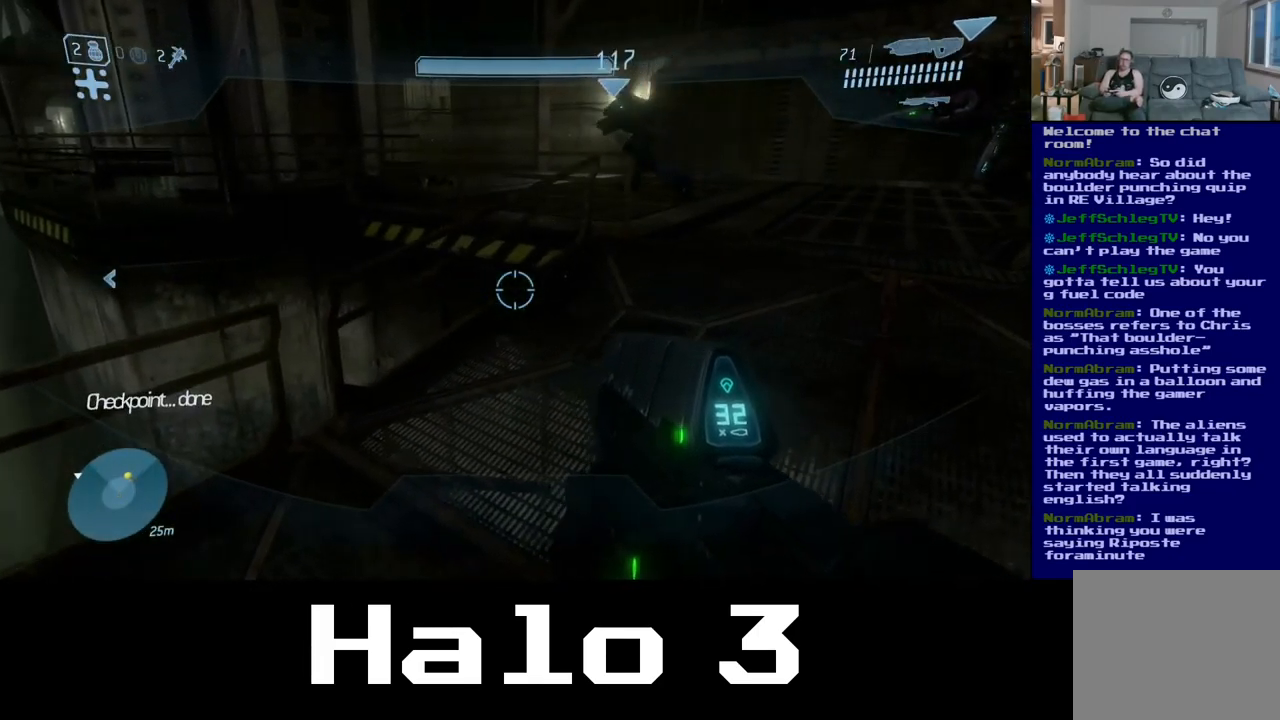
{"buttons": [], "left_stick": "up-right", "right_stick": "center", "events": [[84, "left_stick", "up-right"]]}
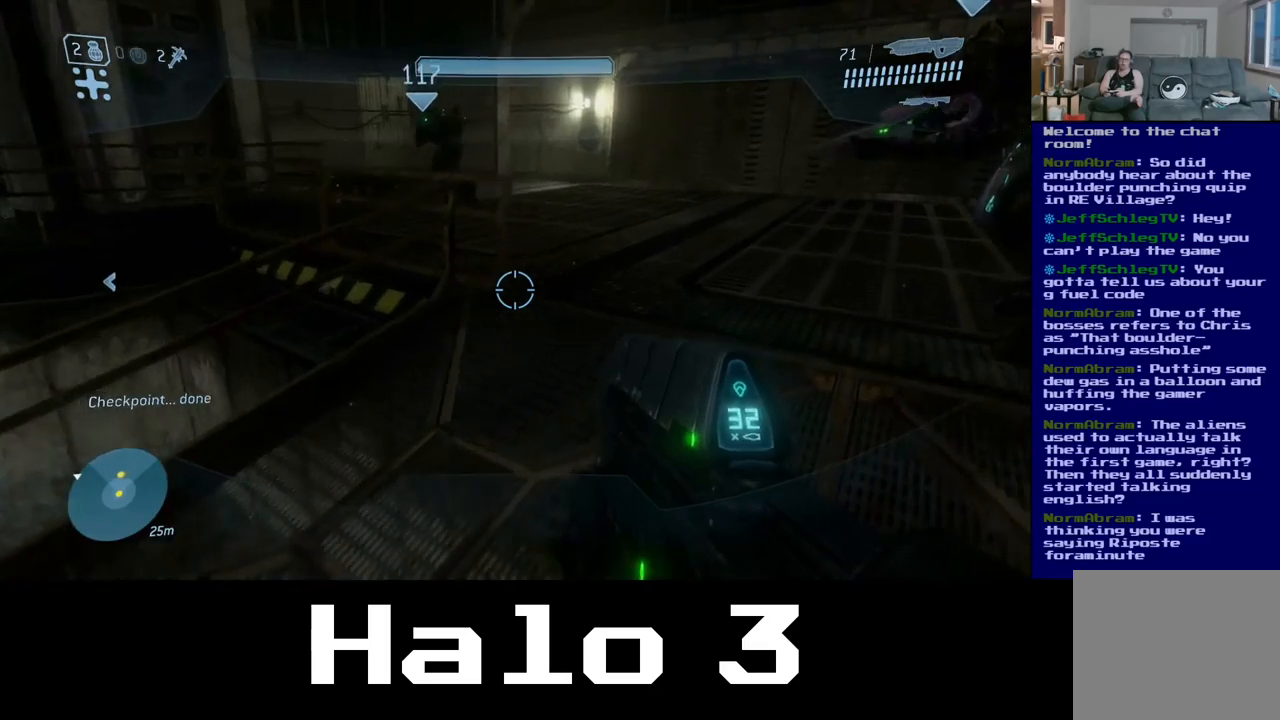
{"buttons": [], "left_stick": "center", "right_stick": "center", "events": [[283, "left_stick", "center"]]}
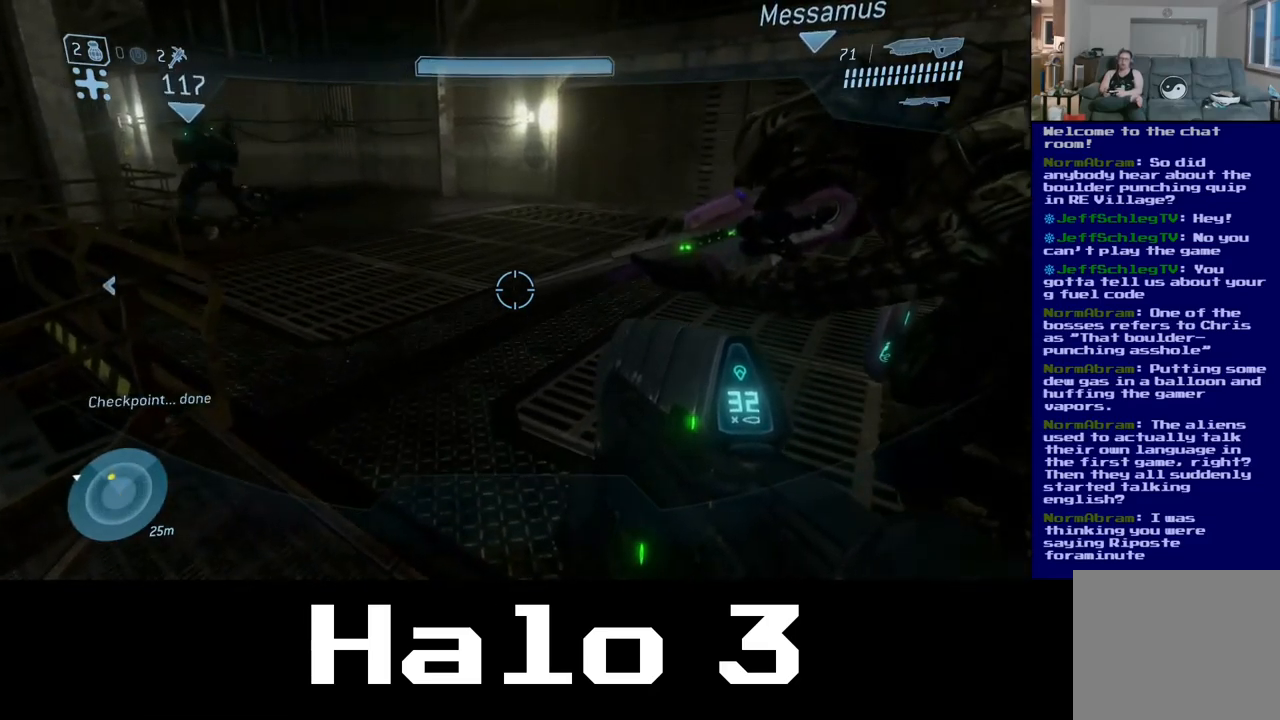
{"buttons": [], "left_stick": "center", "right_stick": "center", "events": []}
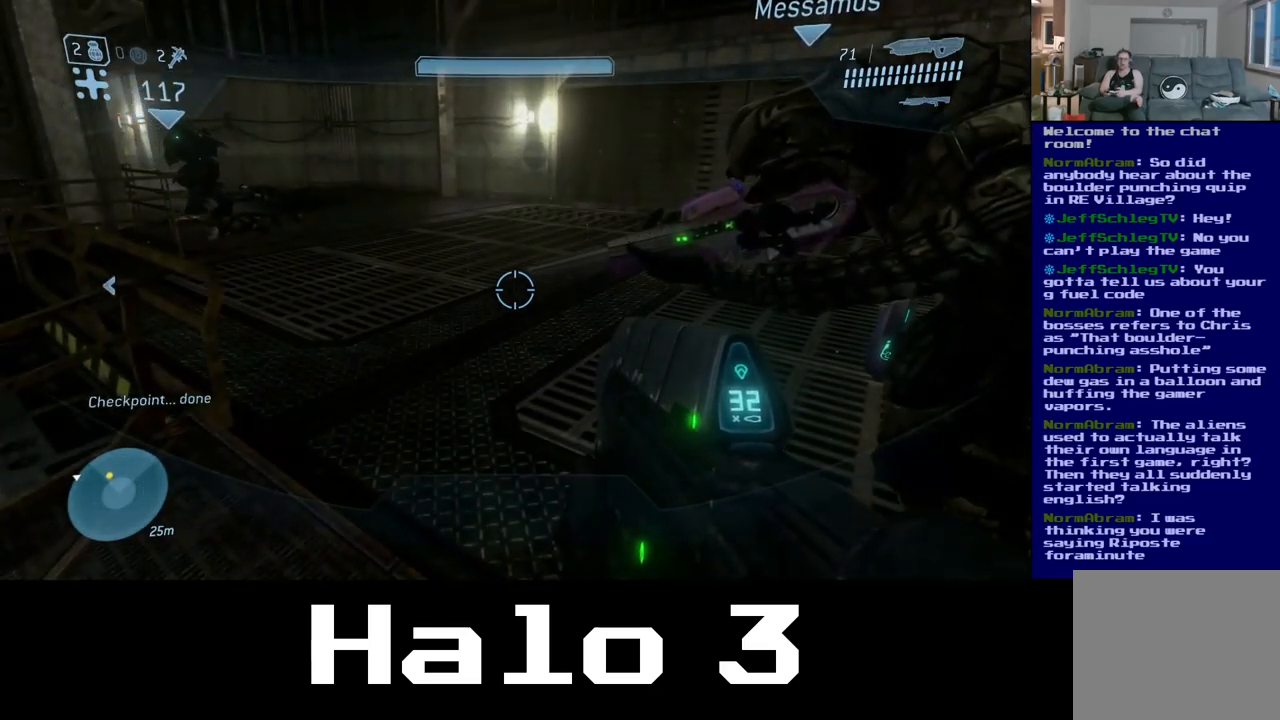
{"buttons": [], "left_stick": "up", "right_stick": "center", "events": [[217, "Y", "down"], [267, "left_stick", "up"], [333, "Y", "up"]]}
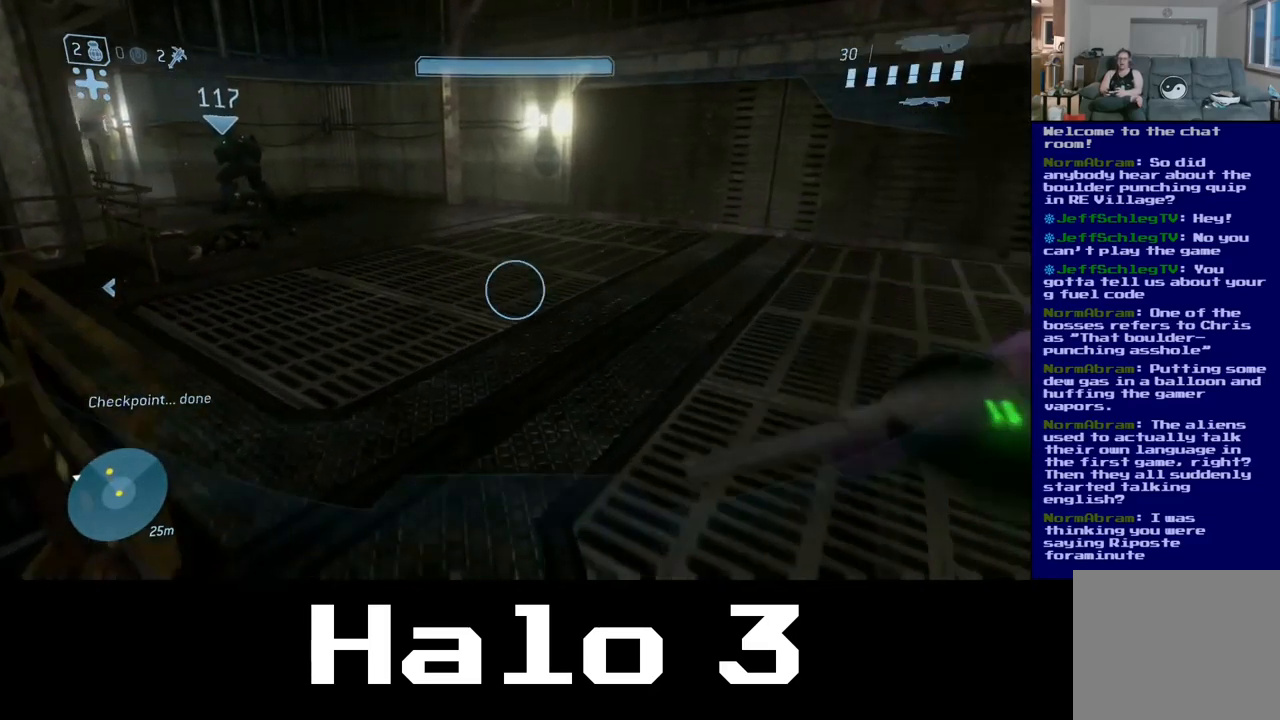
{"buttons": [], "left_stick": "up-right", "right_stick": "left", "events": [[117, "right_stick", "left"], [150, "left_stick", "up-right"]]}
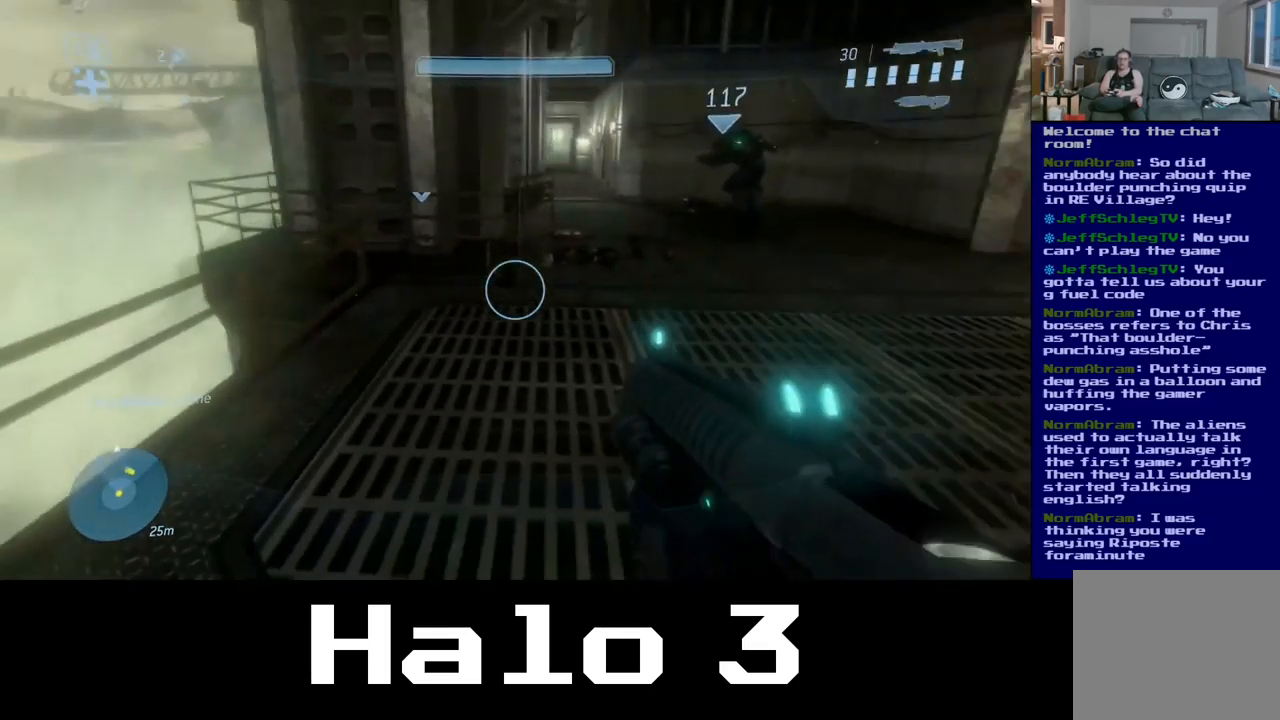
{"buttons": [], "left_stick": "up-right", "right_stick": "up", "events": [[50, "right_stick", "center"], [200, "right_stick", "right"], [333, "right_stick", "up"]]}
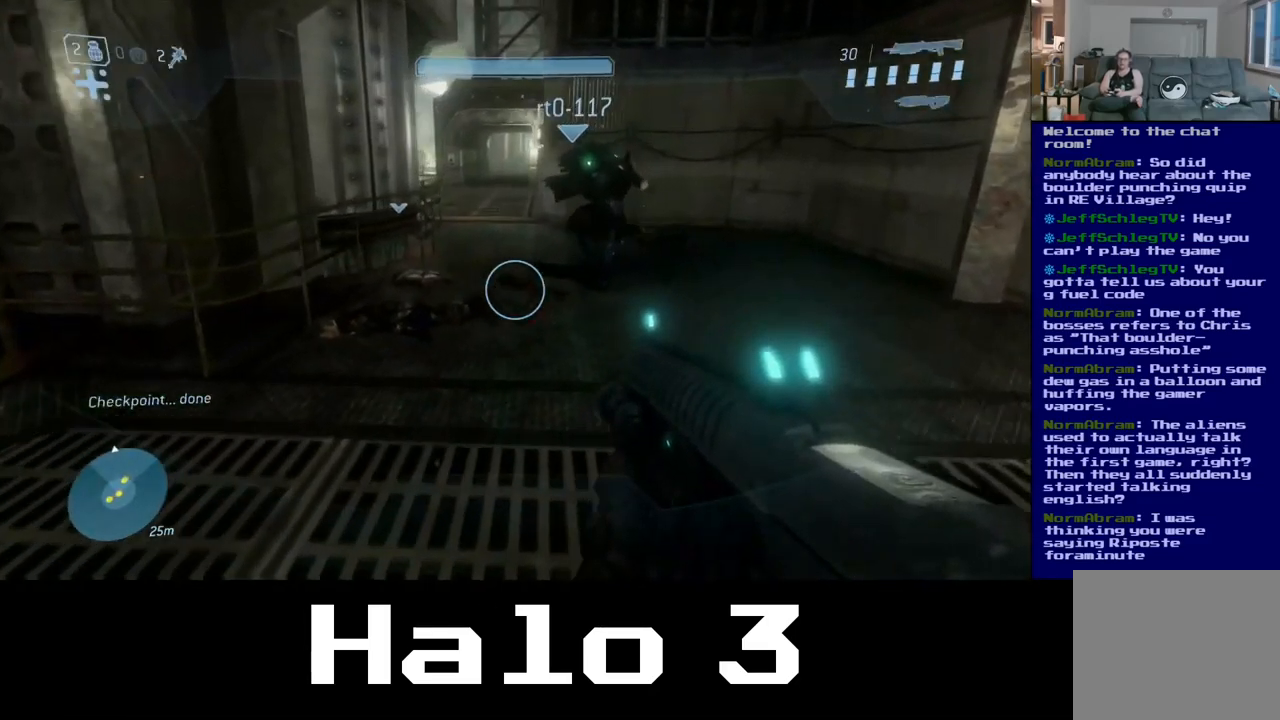
{"buttons": [], "left_stick": "up-right", "right_stick": "center", "events": [[50, "right_stick", "center"]]}
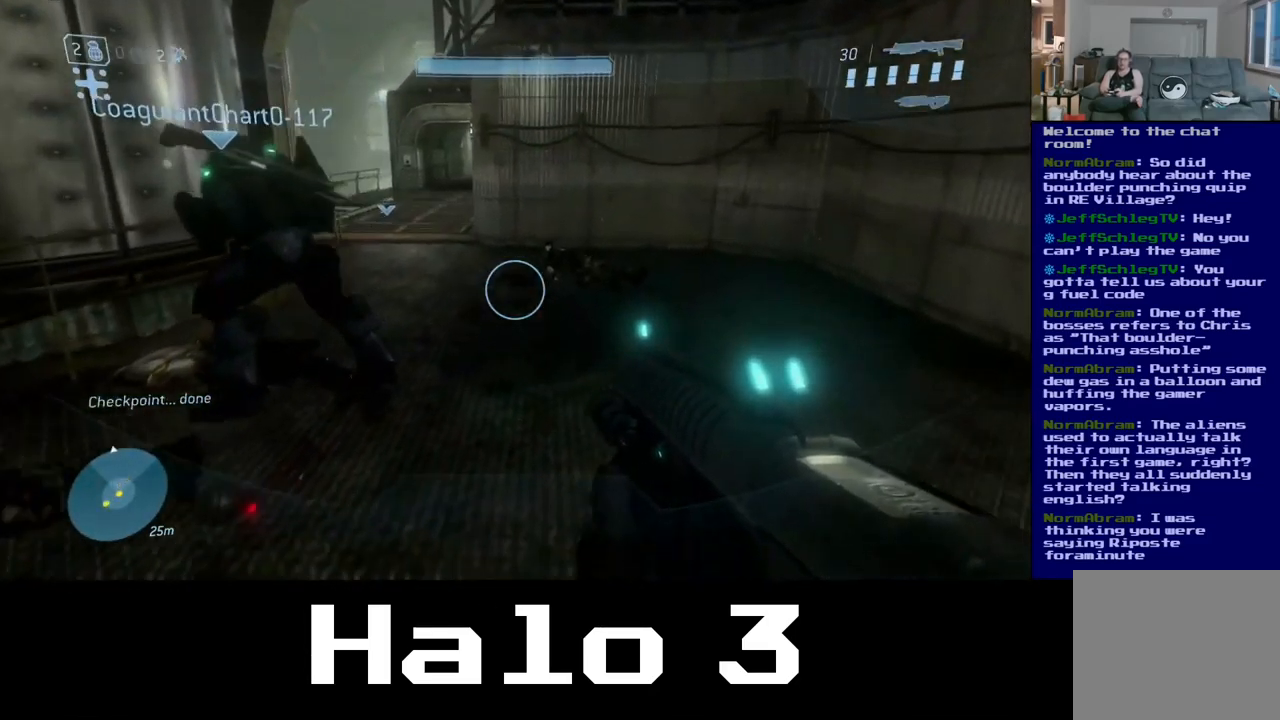
{"buttons": [], "left_stick": "center", "right_stick": "center", "events": [[100, "left_stick", "center"]]}
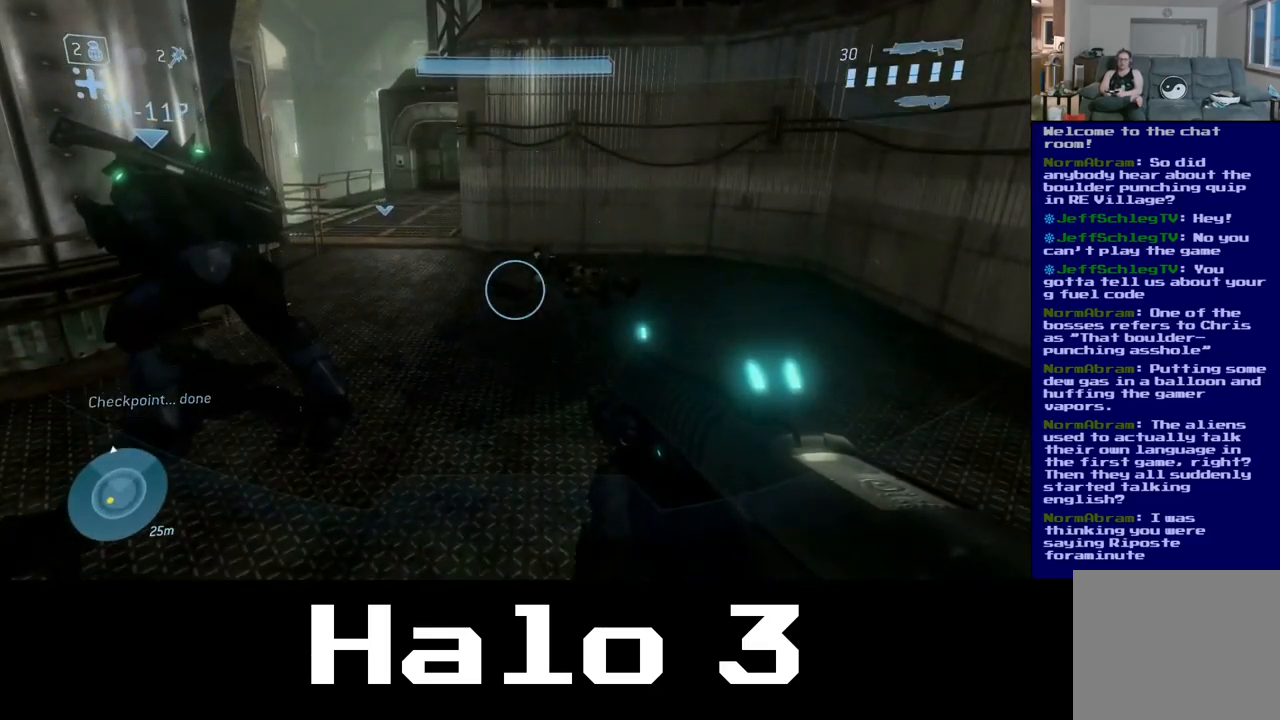
{"buttons": [], "left_stick": "up", "right_stick": "center", "events": [[50, "left_stick", "up"]]}
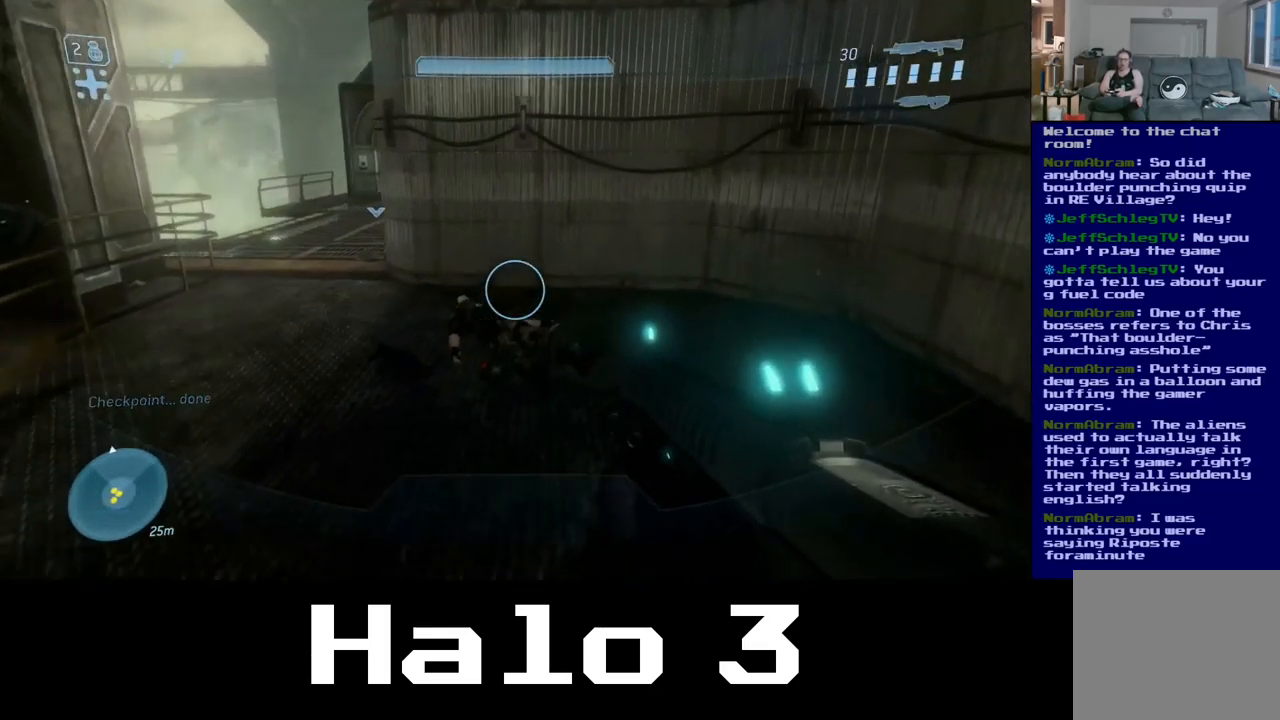
{"buttons": [], "left_stick": "up", "right_stick": "center", "events": [[117, "right_stick", "left"], [467, "right_stick", "center"]]}
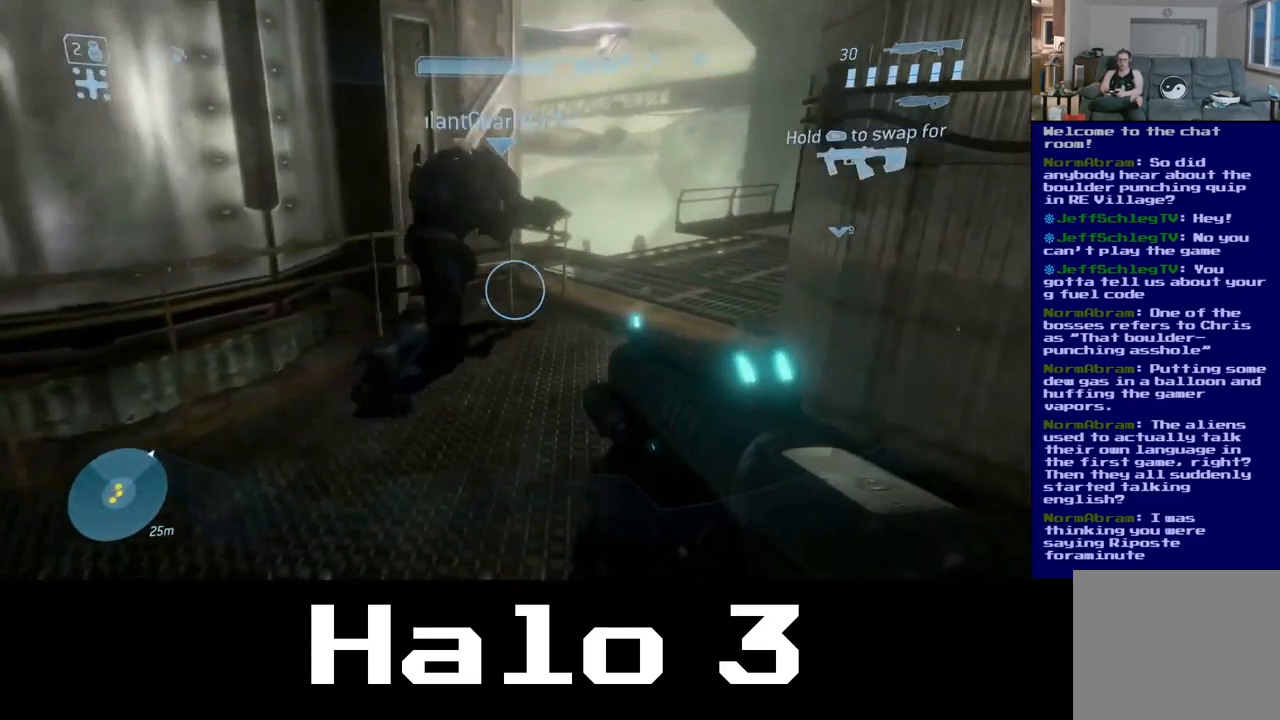
{"buttons": [], "left_stick": "right", "right_stick": "center", "events": [[83, "left_stick", "center"], [467, "left_stick", "right"]]}
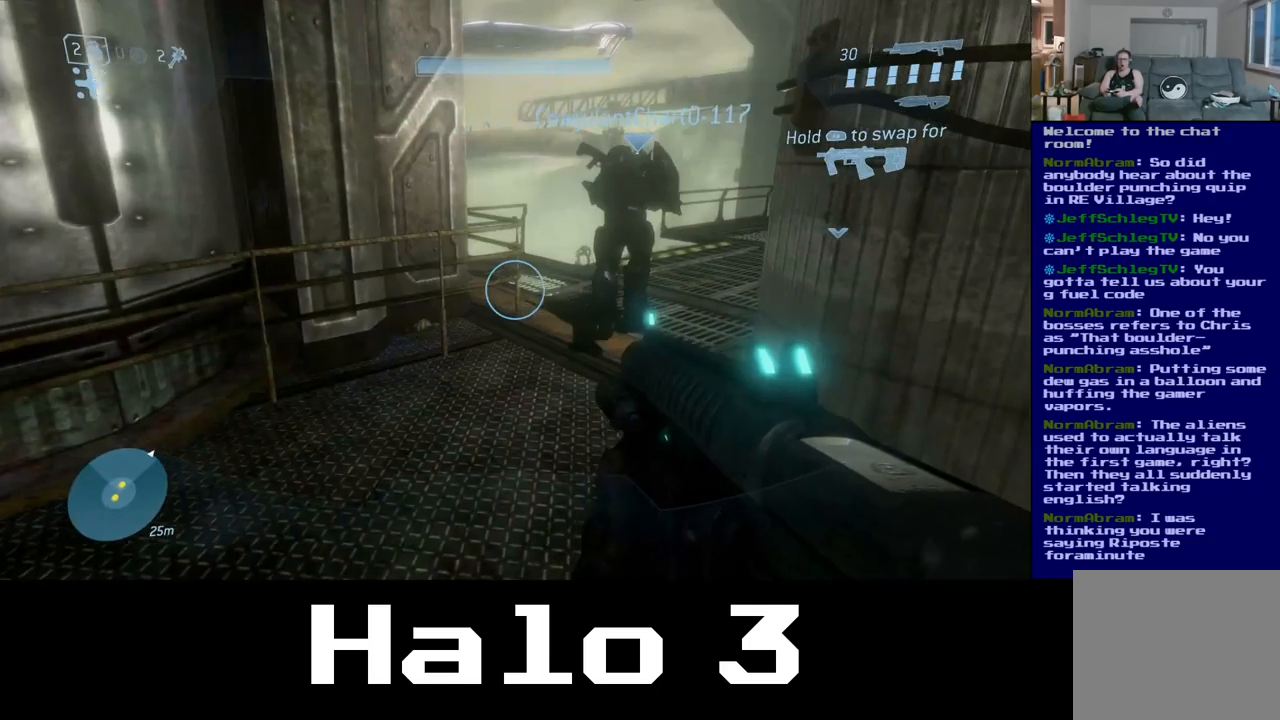
{"buttons": [], "left_stick": "center", "right_stick": "left", "events": [[84, "right_stick", "left"], [484, "left_stick", "center"]]}
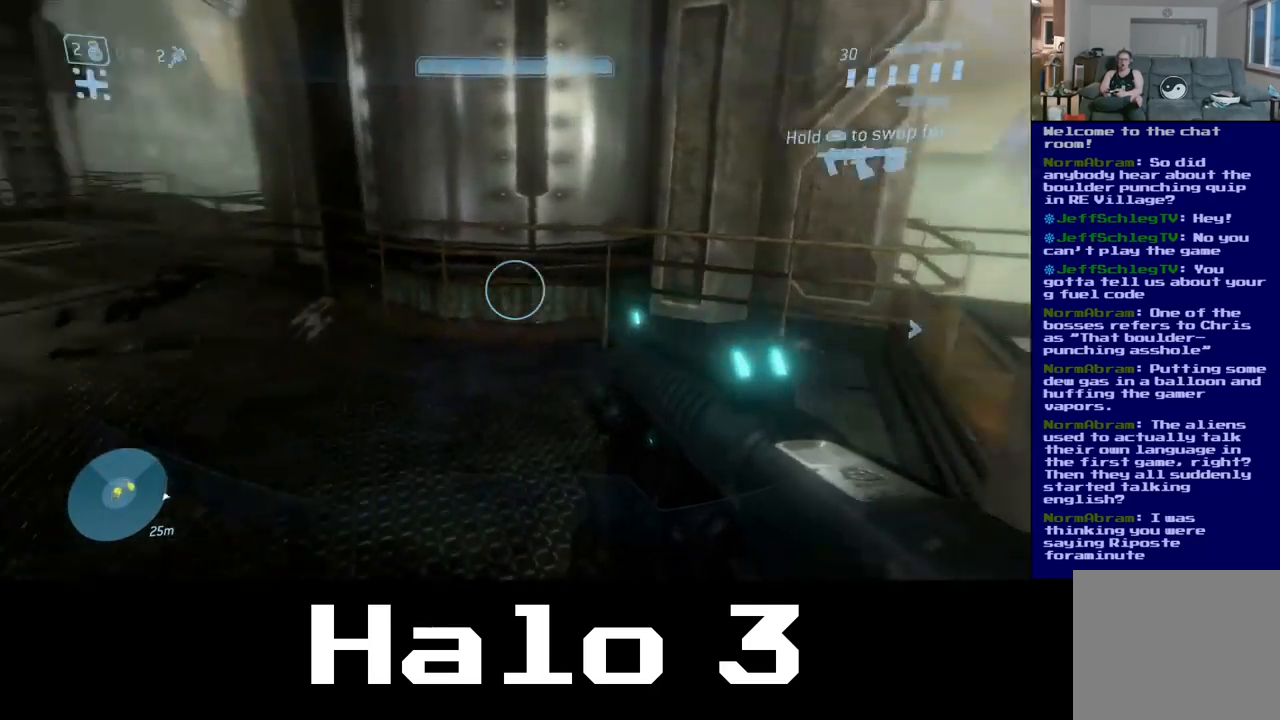
{"buttons": [], "left_stick": "center", "right_stick": "center", "events": [[50, "right_stick", "center"]]}
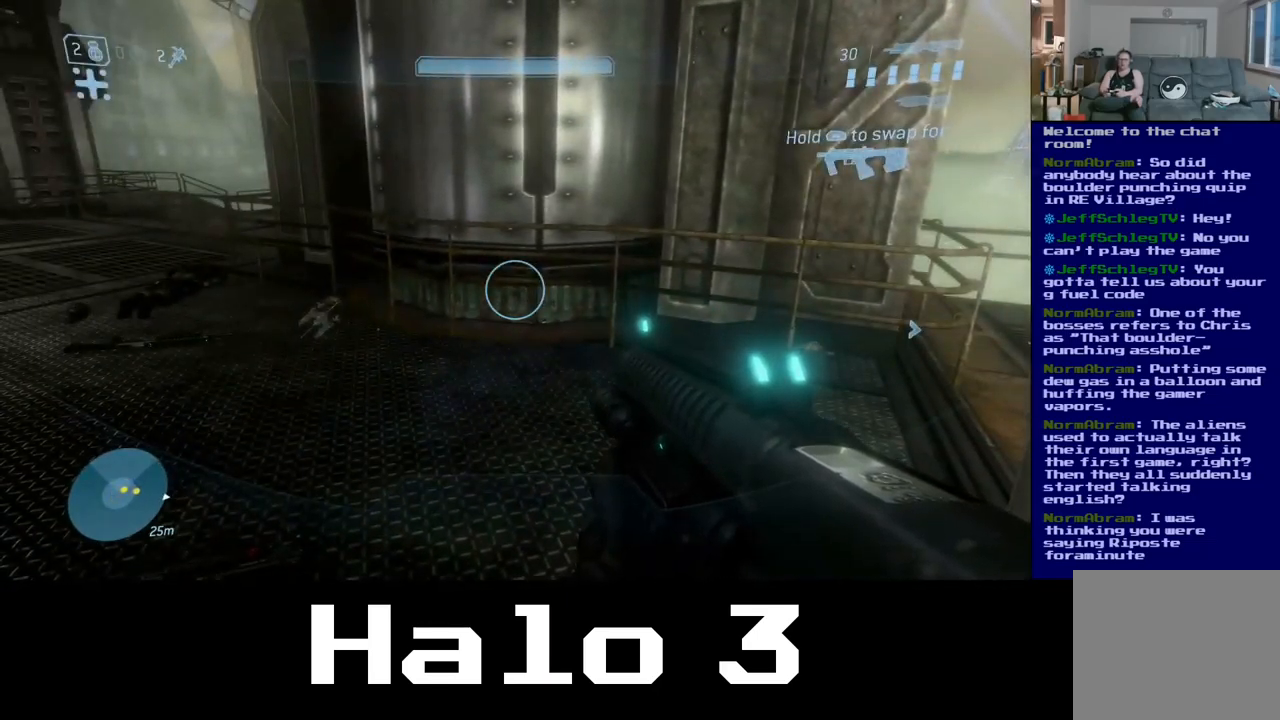
{"buttons": [], "left_stick": "left", "right_stick": "right", "events": [[84, "right_stick", "left"], [117, "left_stick", "left"], [384, "right_stick", "right"]]}
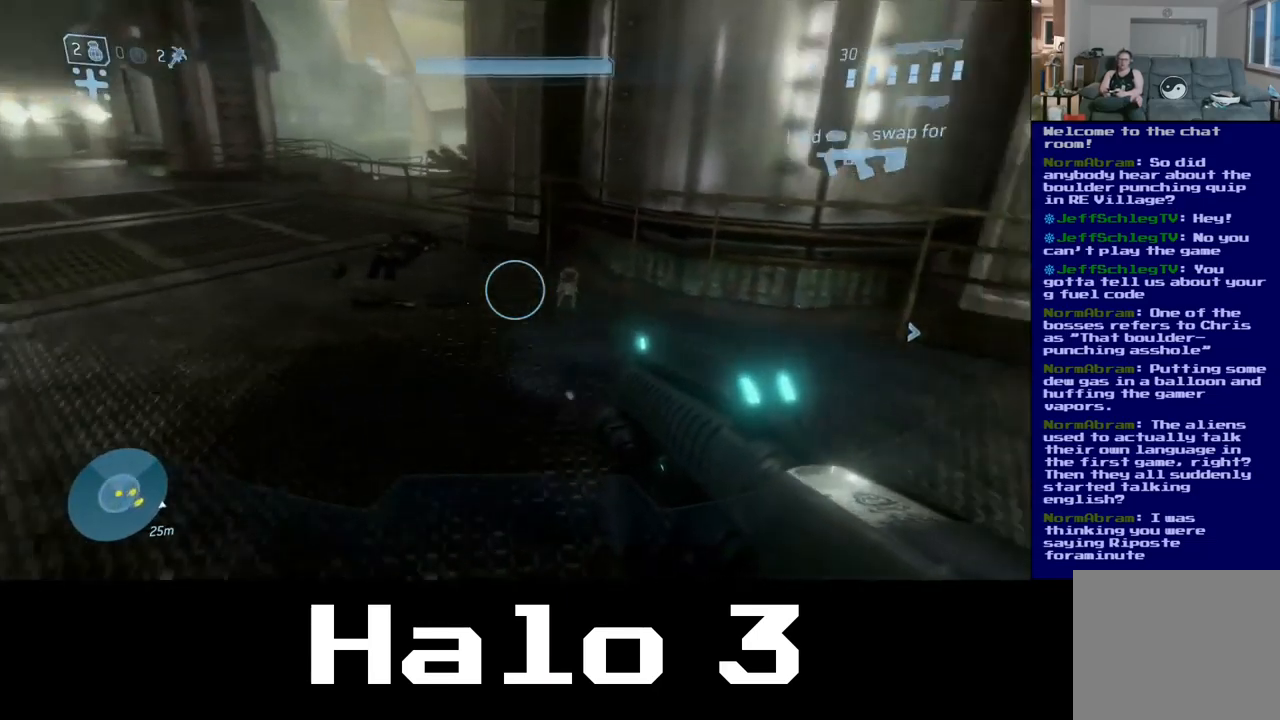
{"buttons": [], "left_stick": "left", "right_stick": "right", "events": []}
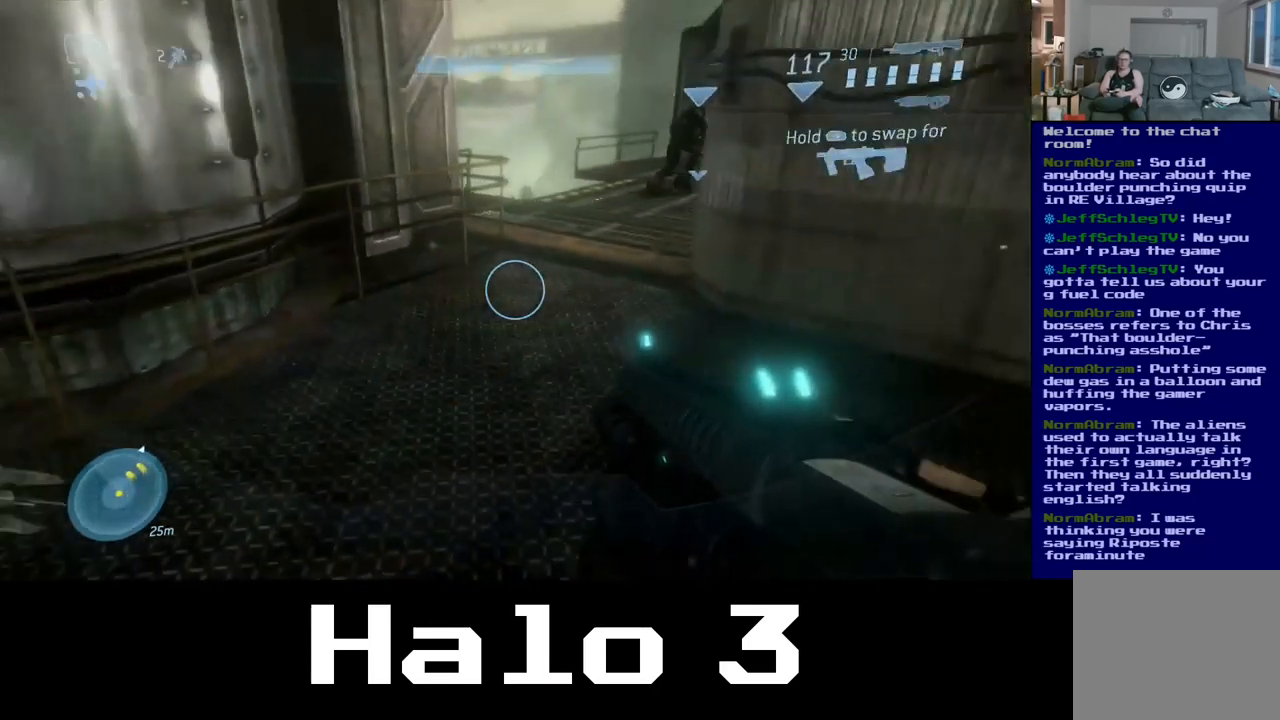
{"buttons": [], "left_stick": "right", "right_stick": "center", "events": [[17, "right_stick", "center"], [50, "left_stick", "center"], [434, "left_stick", "right"]]}
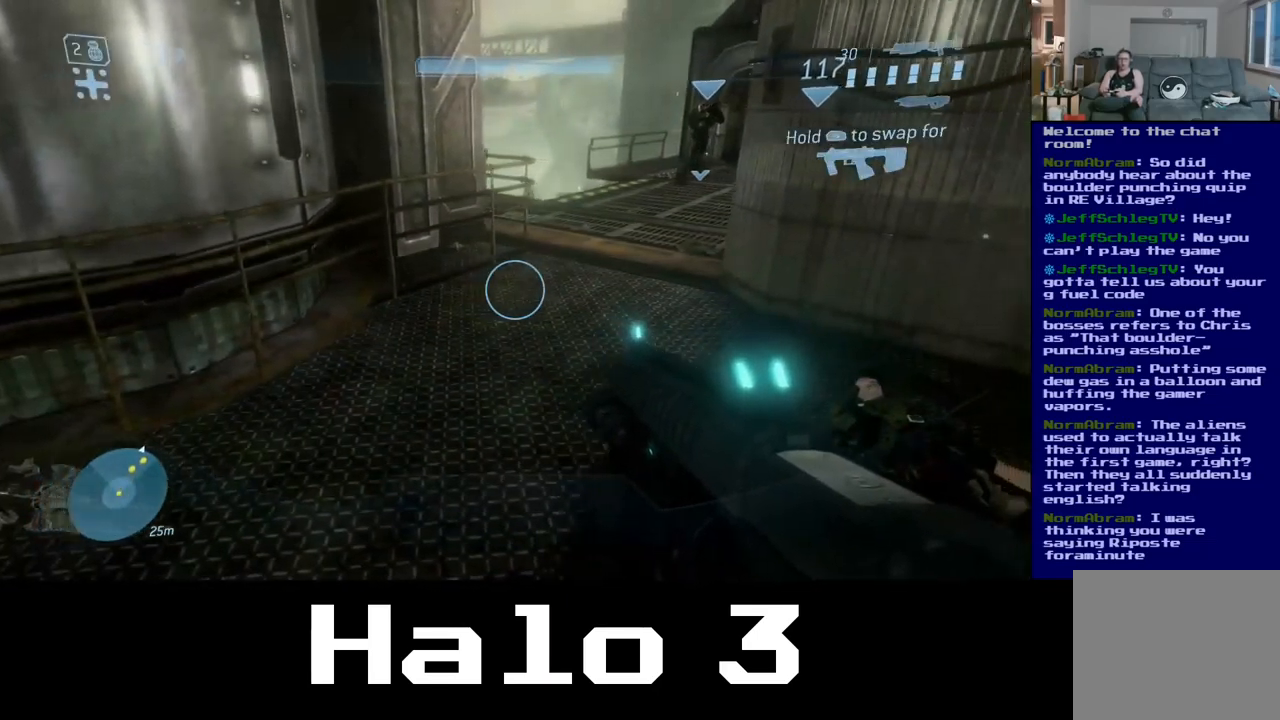
{"buttons": [], "left_stick": "center", "right_stick": "center", "events": [[300, "left_stick", "center"]]}
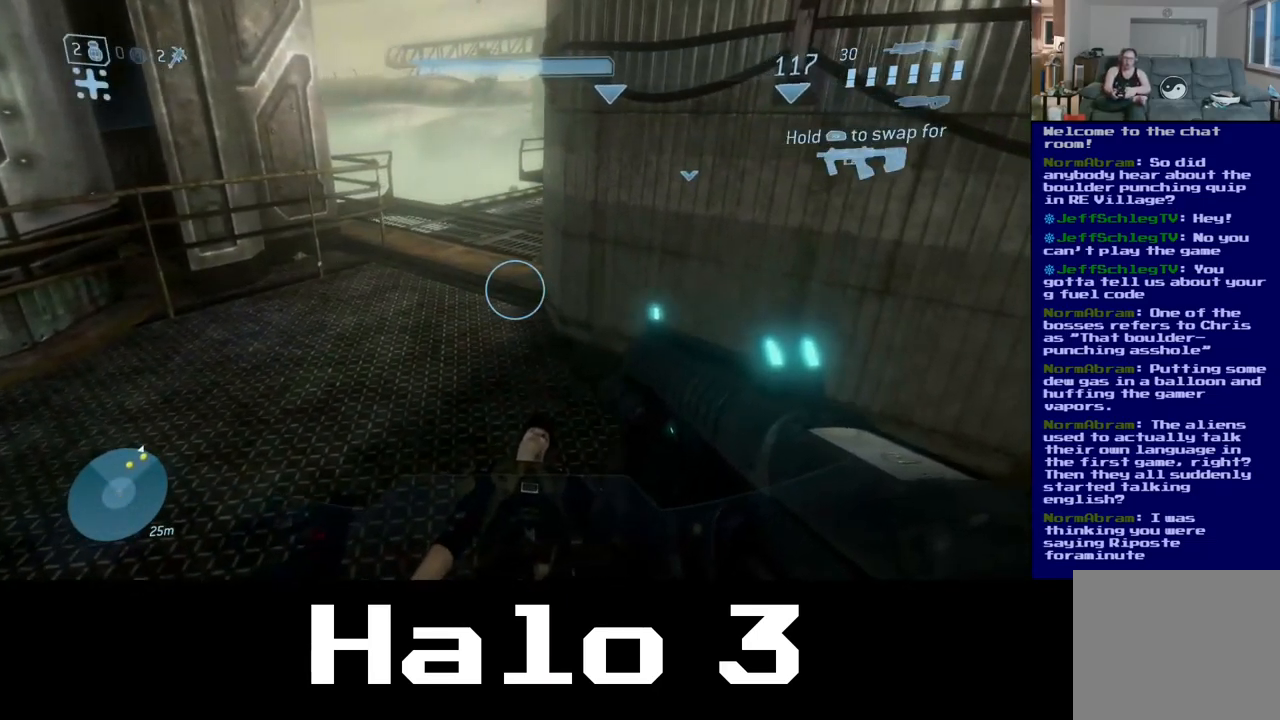
{"buttons": [], "left_stick": "center", "right_stick": "center", "events": []}
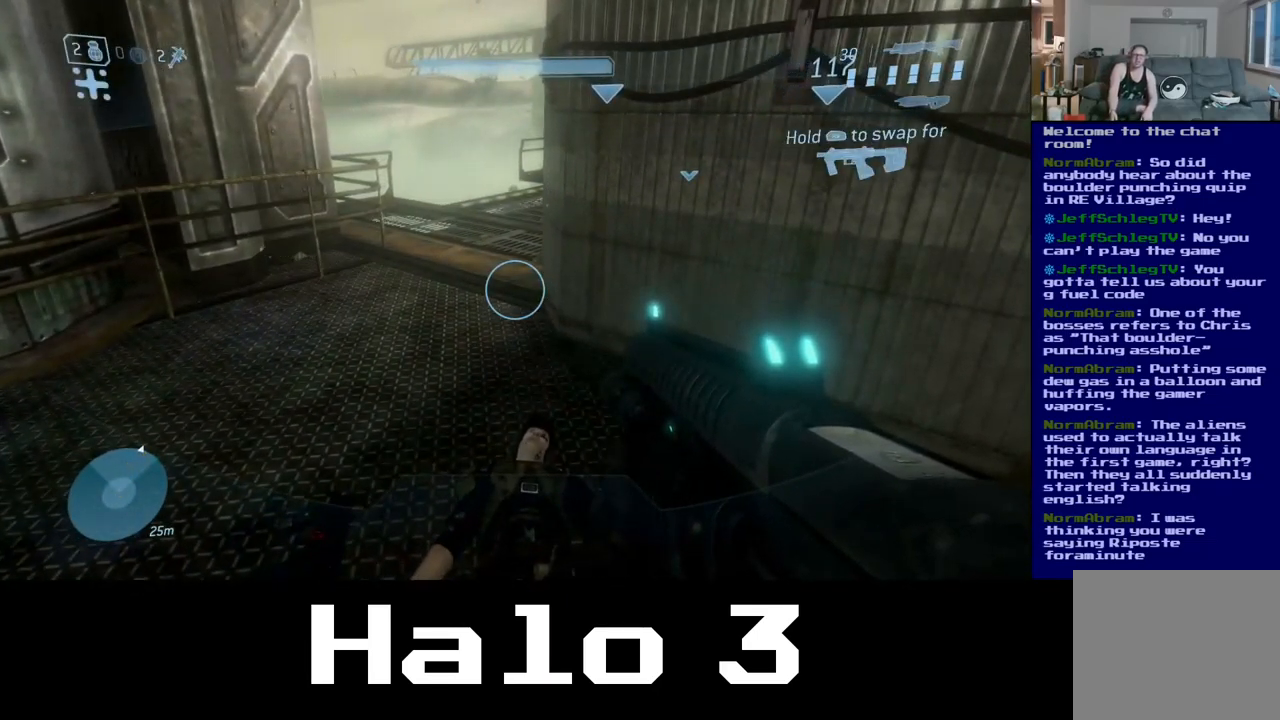
{"buttons": [], "left_stick": "center", "right_stick": "center", "events": []}
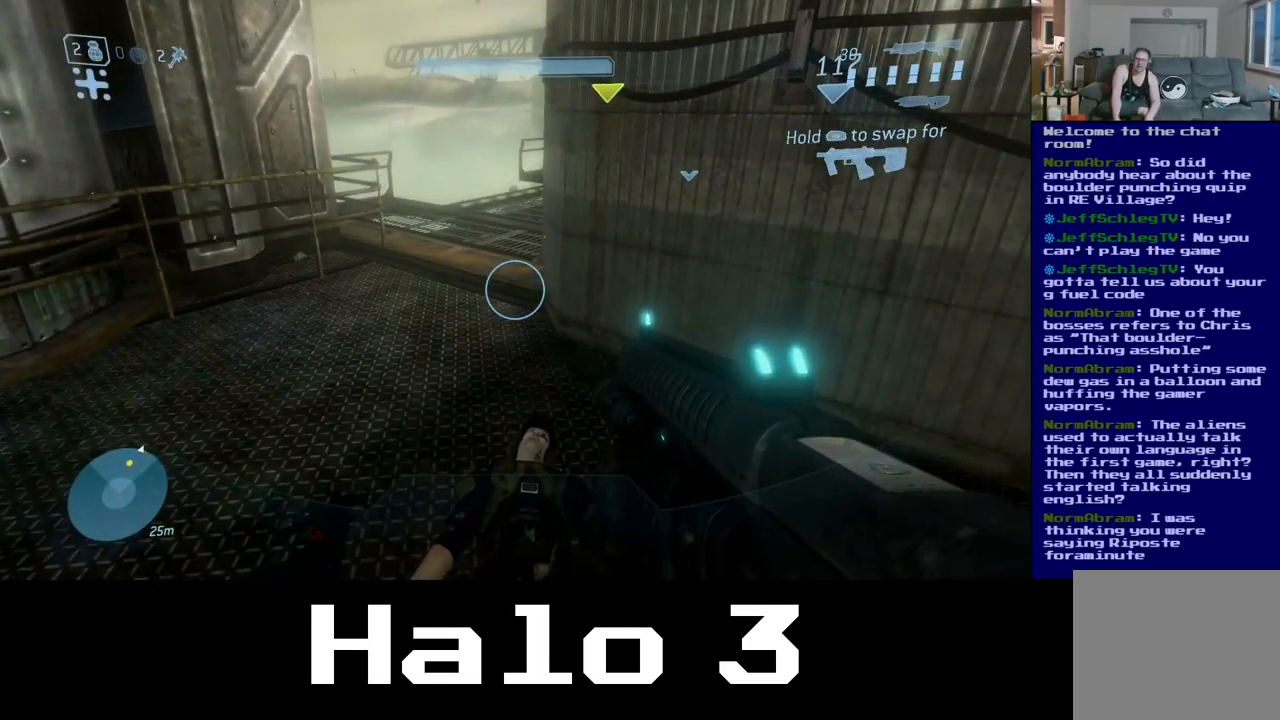
{"buttons": [], "left_stick": "right", "right_stick": "center", "events": [[417, "left_stick", "right"]]}
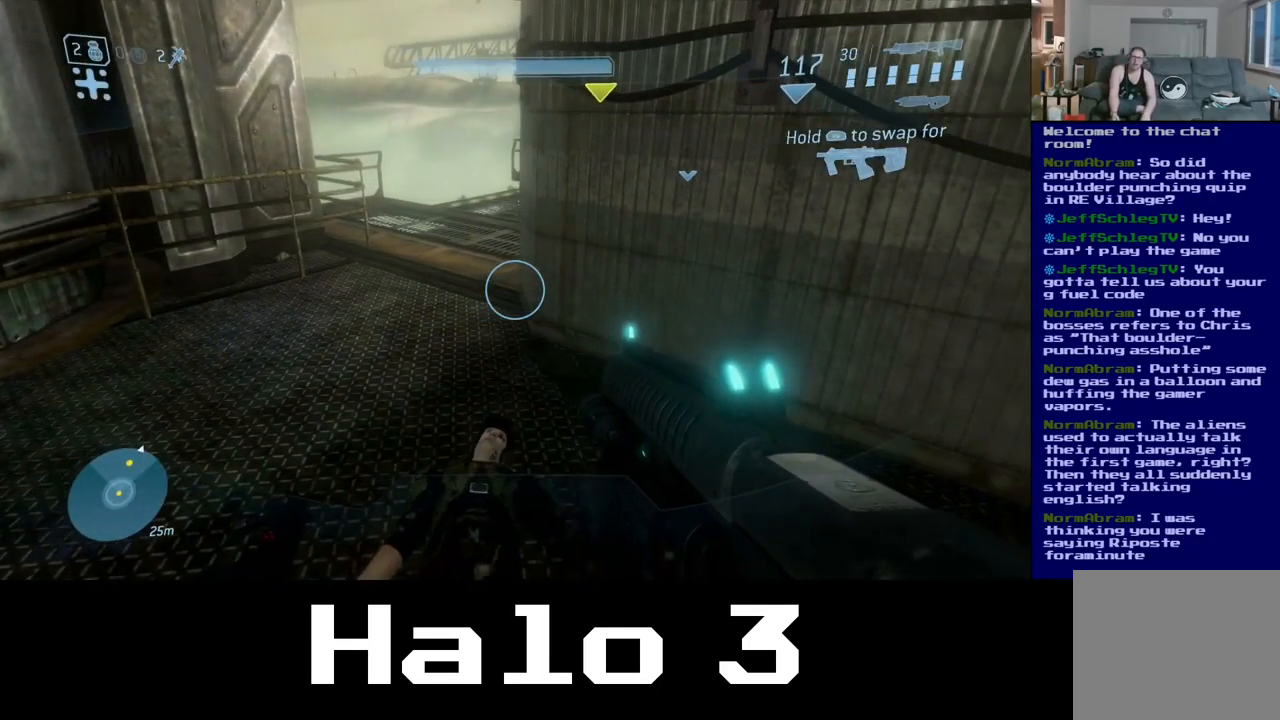
{"buttons": [], "left_stick": "center", "right_stick": "center", "events": [[400, "left_stick", "center"]]}
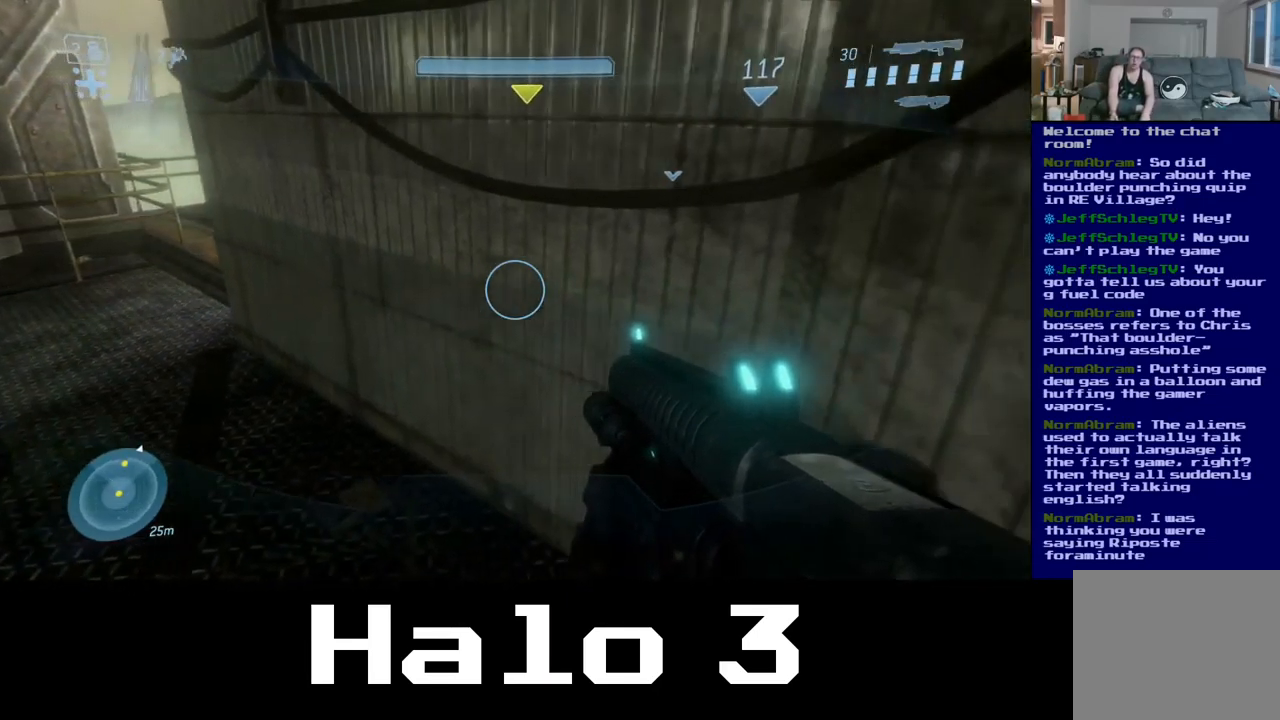
{"buttons": [], "left_stick": "left", "right_stick": "center", "events": [[200, "left_stick", "left"]]}
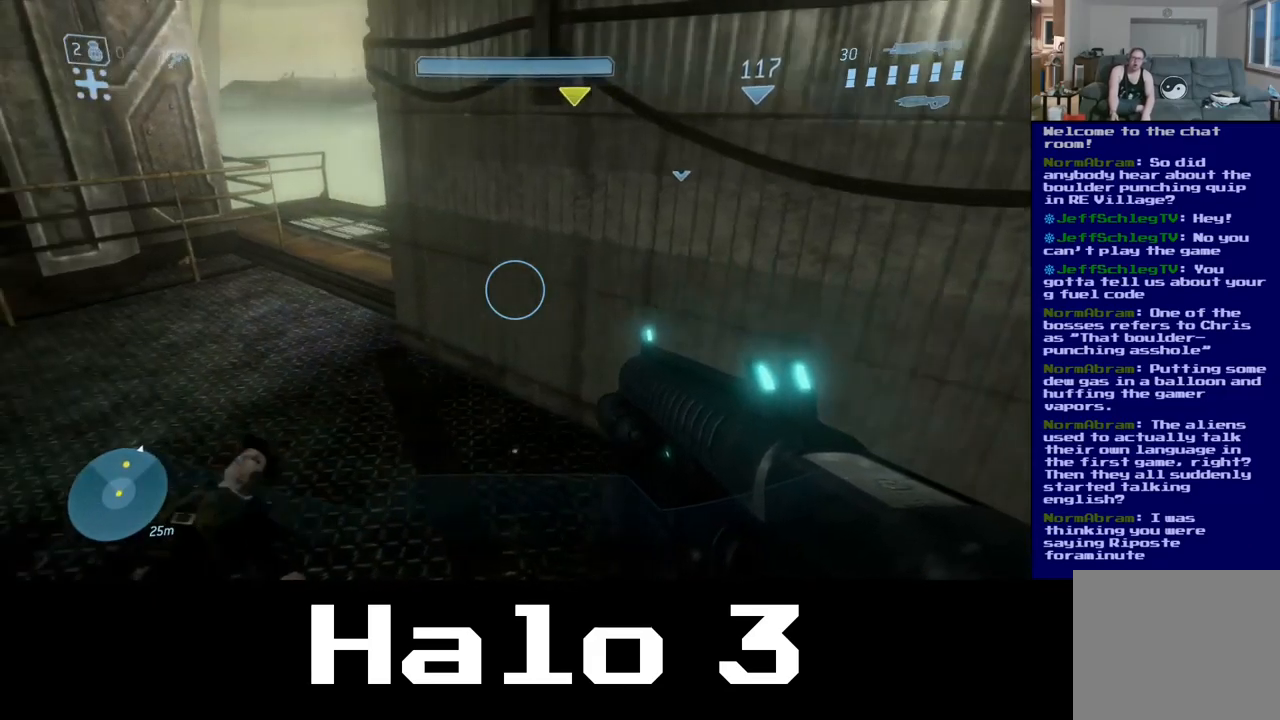
{"buttons": [], "left_stick": "right", "right_stick": "center", "events": [[100, "left_stick", "center"], [350, "left_stick", "right"]]}
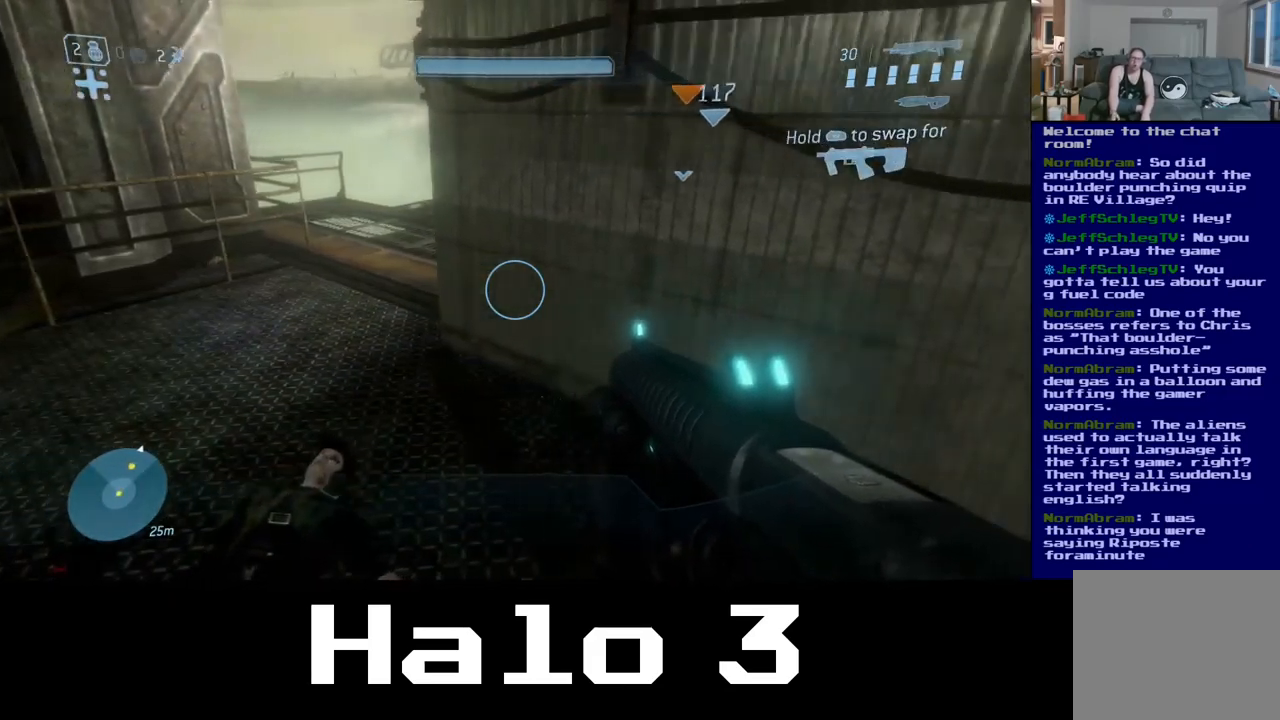
{"buttons": [], "left_stick": "up-left", "right_stick": "center", "events": [[134, "left_stick", "up"], [184, "left_stick", "up-left"]]}
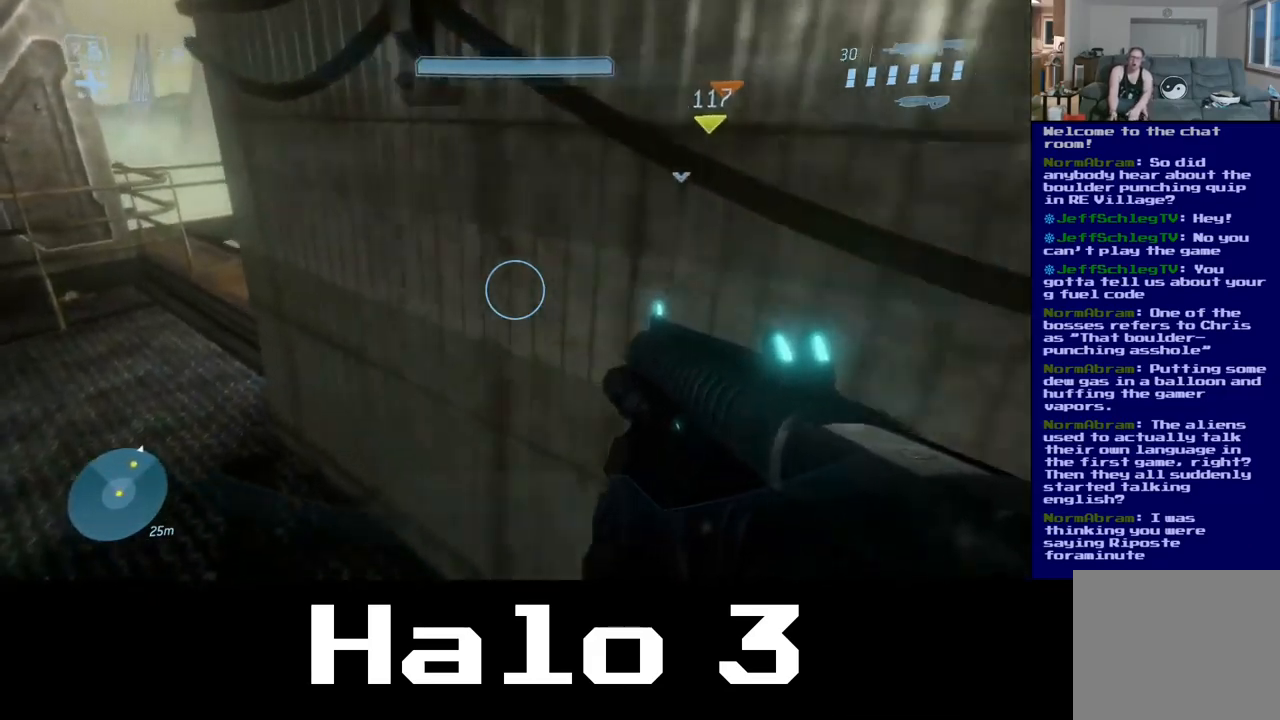
{"buttons": [], "left_stick": "up-left", "right_stick": "right", "events": [[417, "right_stick", "right"]]}